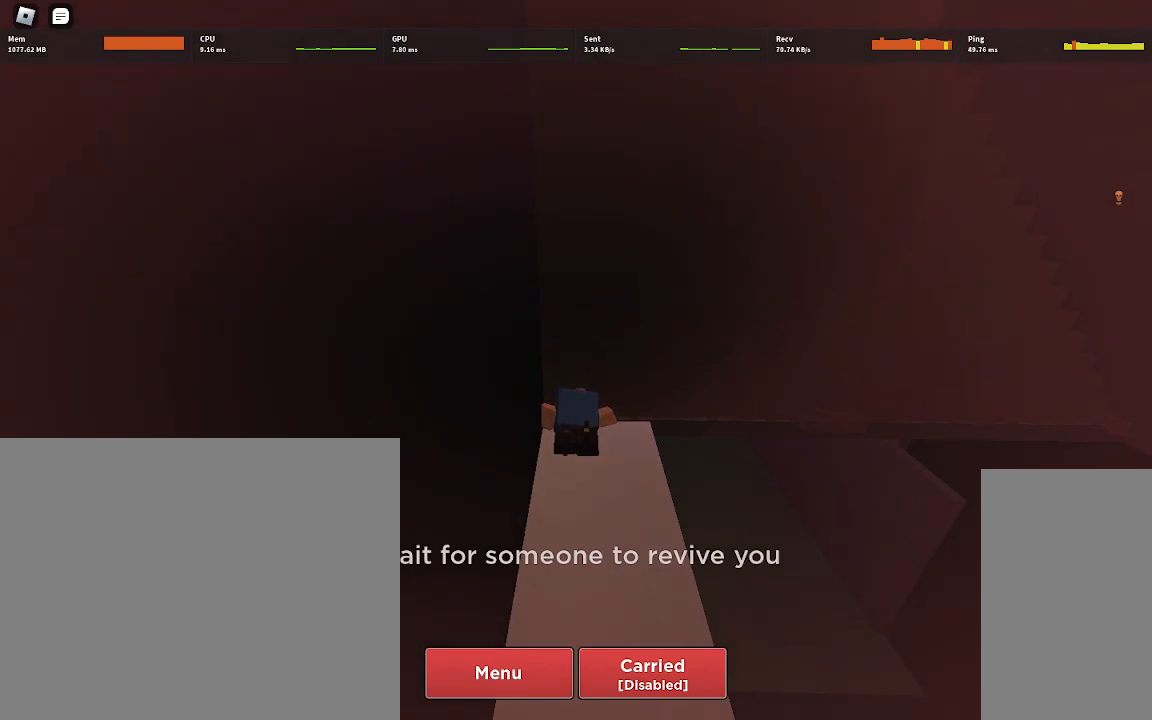
Gameplay with keyboard and mouse; each line is a JSON object with the keys and mouse buttons held at the frame after it. "events" lists presses ("down") and releases ("up") of "a", "ctrl", "d", "e", "q", "s", "shift", "space", "w", "mouse_left", "mouse_wheel", "mouse_right", "mouse_mb4" and "mouse_mb5" between this image and that frame as [ms after this image, input, new state], when the widget could be followed in between. "mouse_left", "mouse_wheel", "mouse_right", "mouse_mb4", "mouse_mb5" = the "left", "wheel", "right", "mb4", "mb5" buttons of the "mouse" list. No other keys are recorded. "wheel" means that the mouse wheel is clicked or scrolled. Mouse movement is not recorded.
{"keys": [], "mouse": [], "events": [[233, "mouse_left", "down"], [317, "mouse_left", "up"]]}
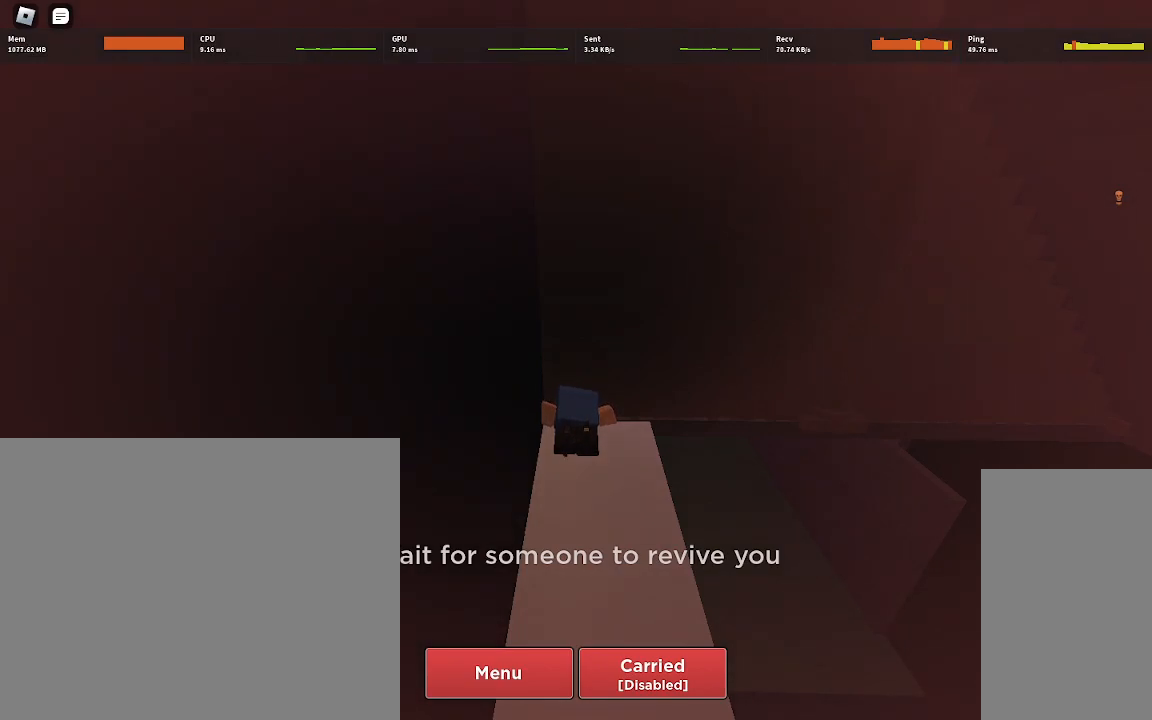
{"keys": [], "mouse": [], "events": [[283, "mouse_left", "down"], [367, "mouse_left", "up"]]}
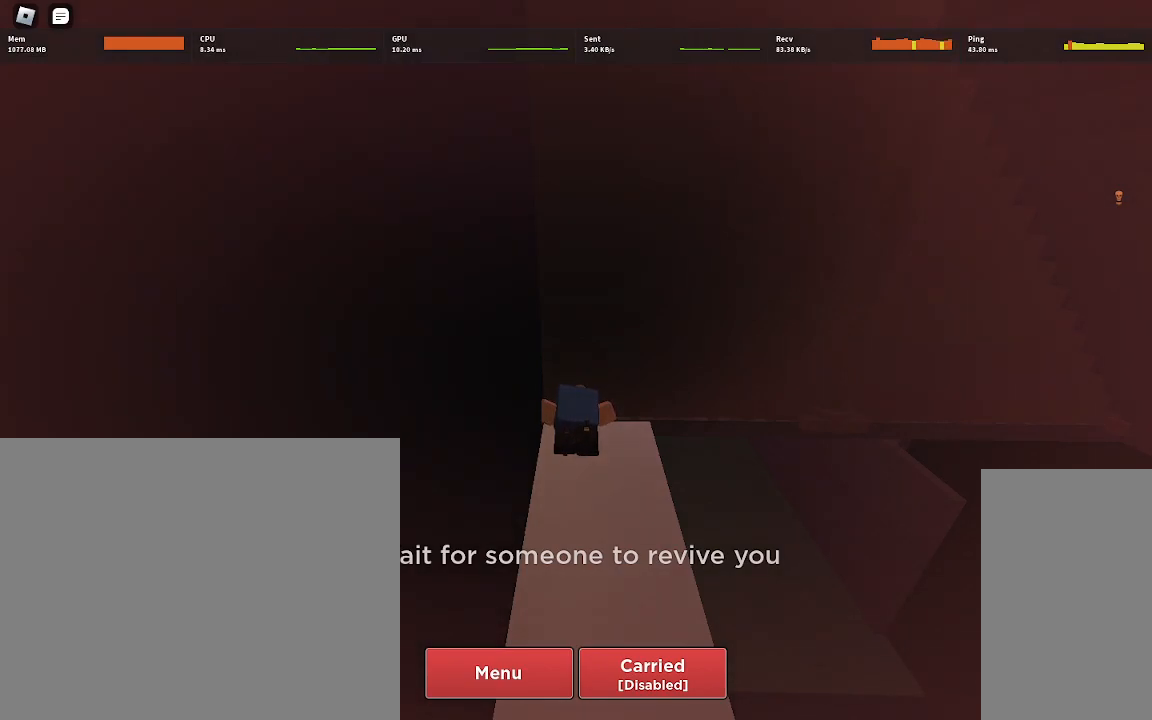
{"keys": [], "mouse": [], "events": [[233, "mouse_left", "down"], [317, "mouse_left", "up"]]}
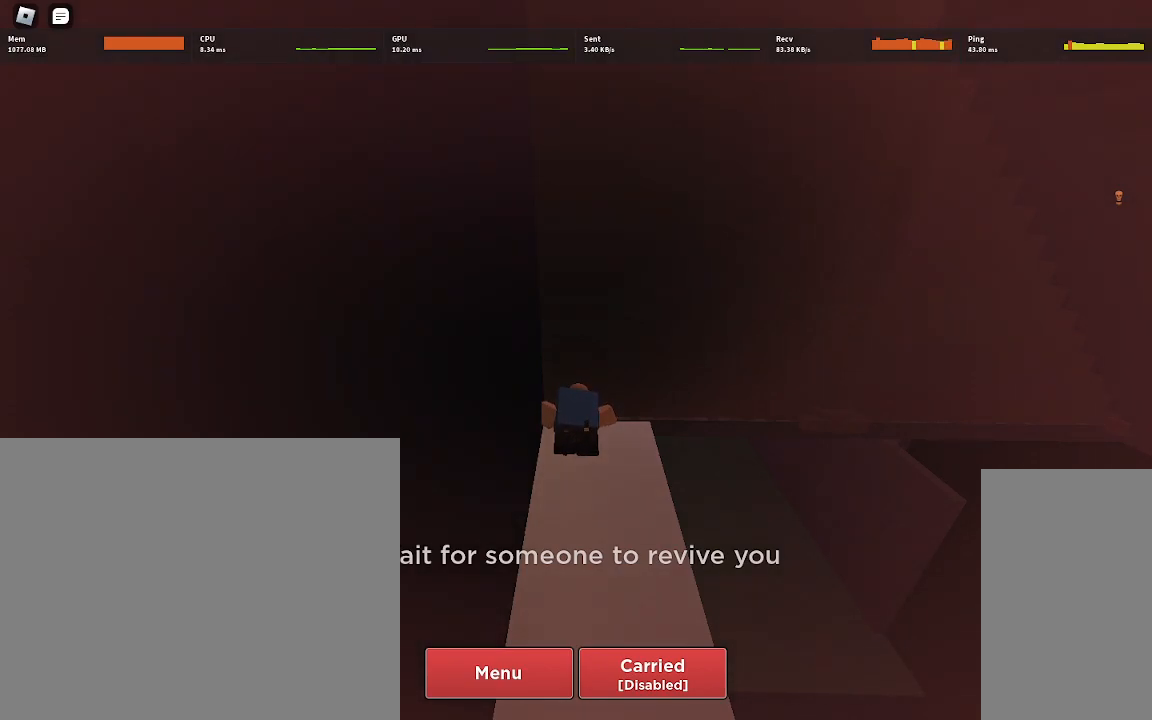
{"keys": [], "mouse": [], "events": [[400, "mouse_left", "down"], [467, "mouse_left", "up"]]}
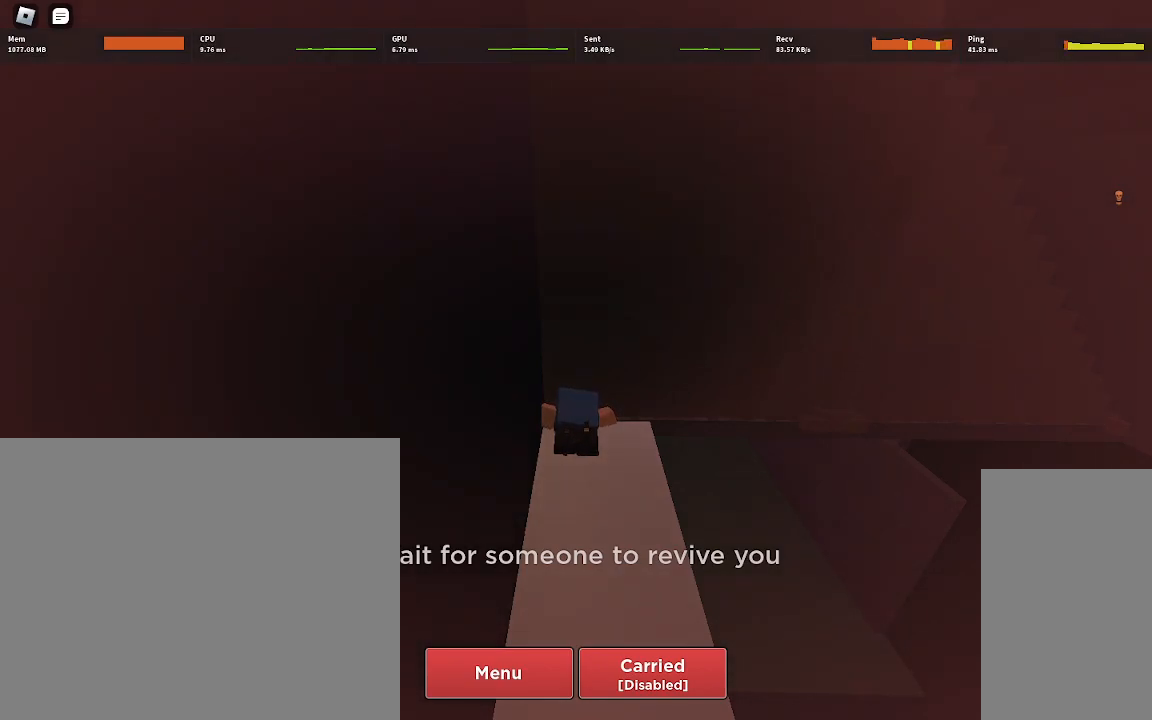
{"keys": [], "mouse": [], "events": []}
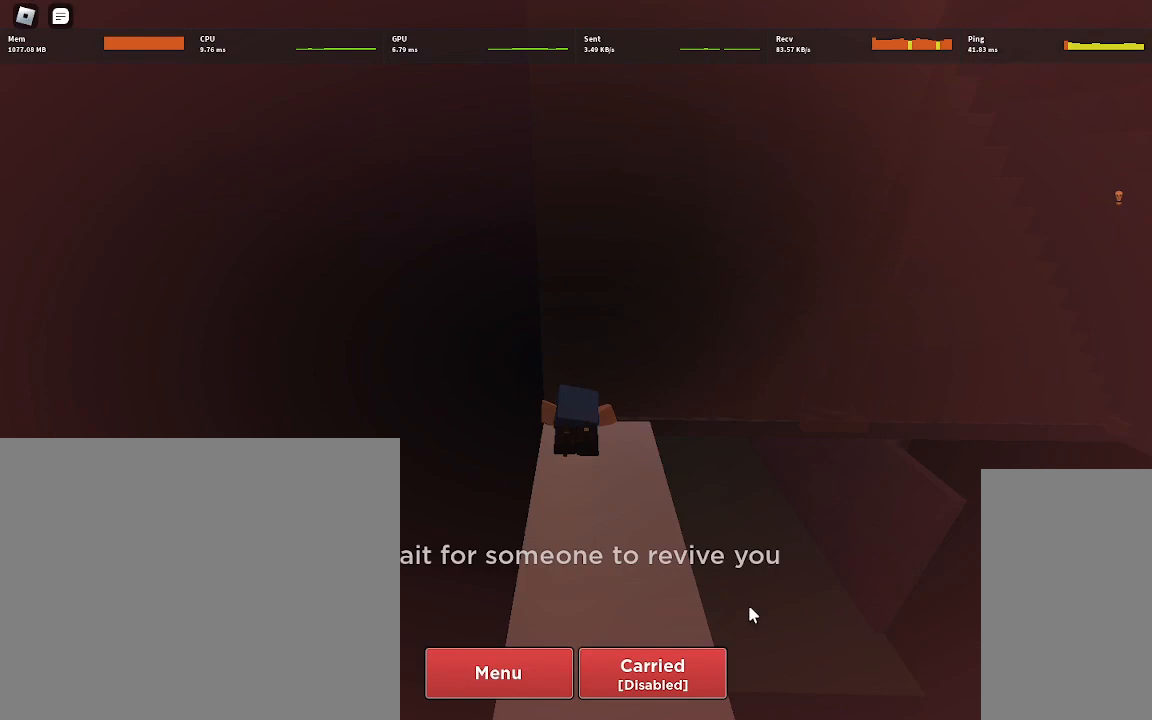
{"keys": [], "mouse": [], "events": []}
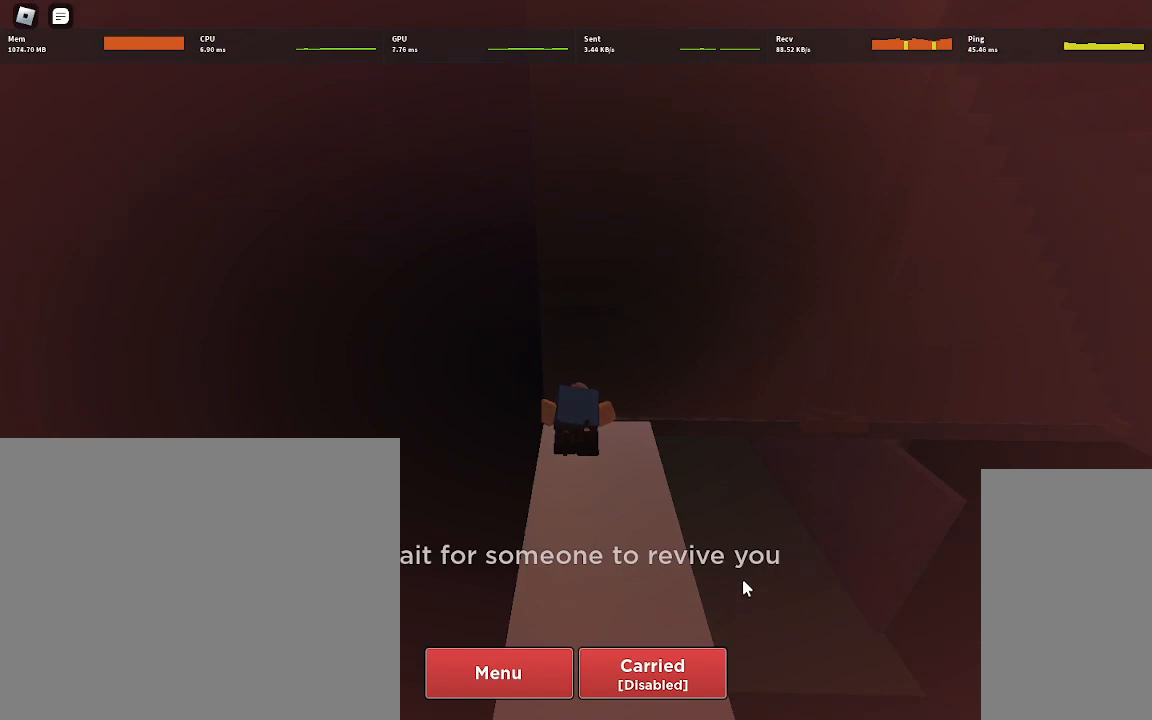
{"keys": ["w"], "mouse": ["right"], "events": [[350, "mouse_right", "down"], [500, "w", "down"]]}
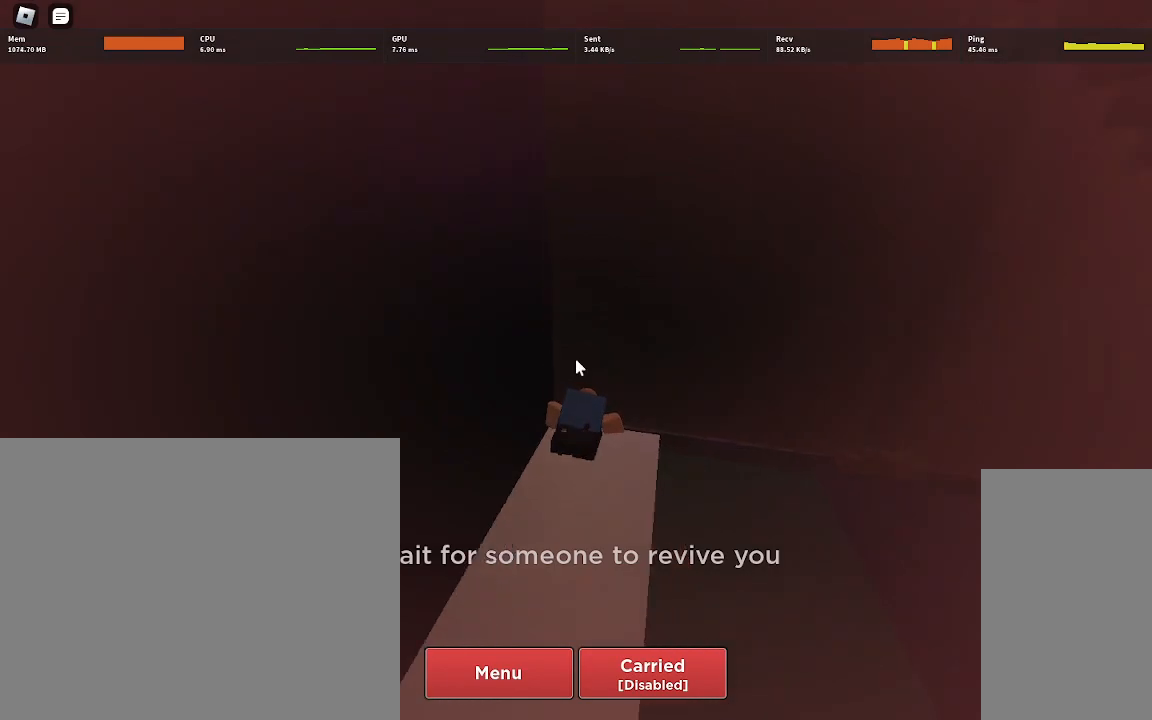
{"keys": [], "mouse": ["right"], "events": [[267, "w", "up"], [300, "d", "down"], [450, "d", "up"]]}
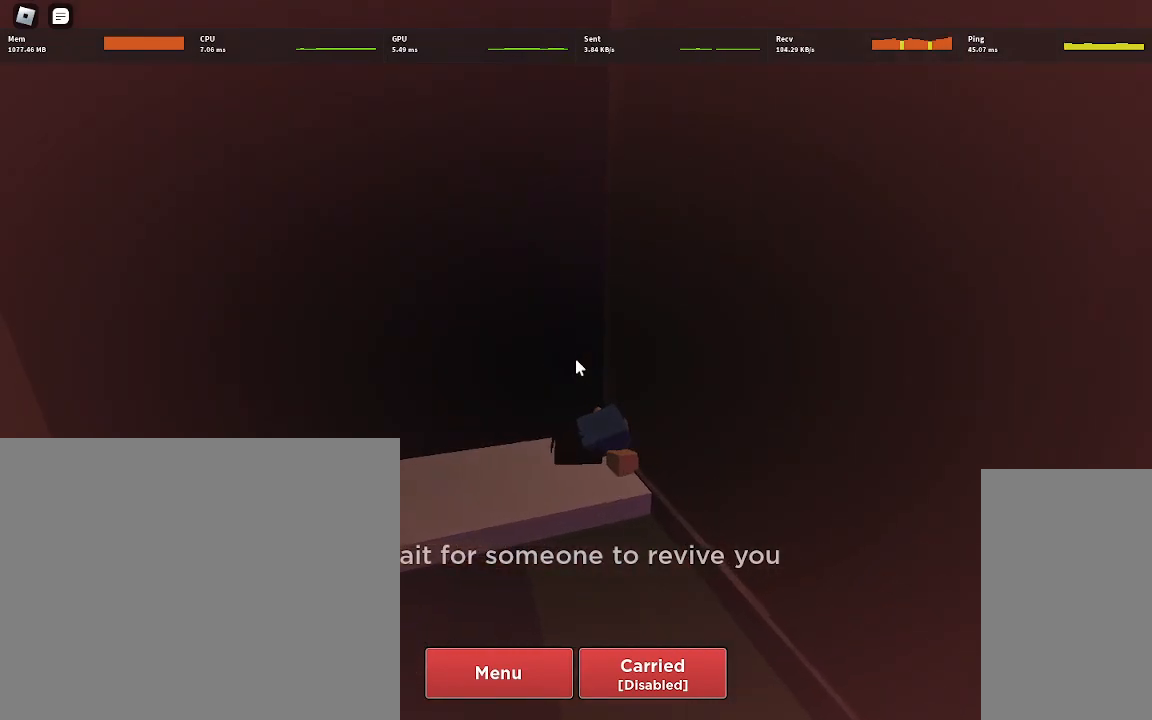
{"keys": [], "mouse": ["right"], "events": []}
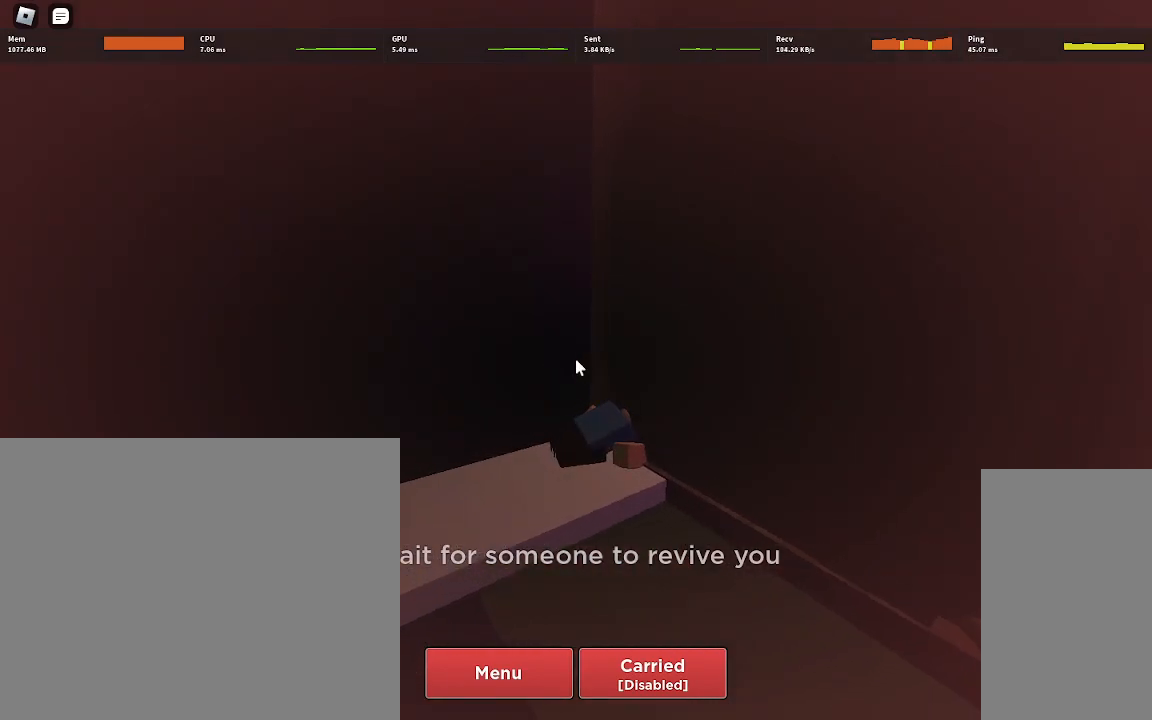
{"keys": ["w"], "mouse": ["right"], "events": [[300, "w", "down"]]}
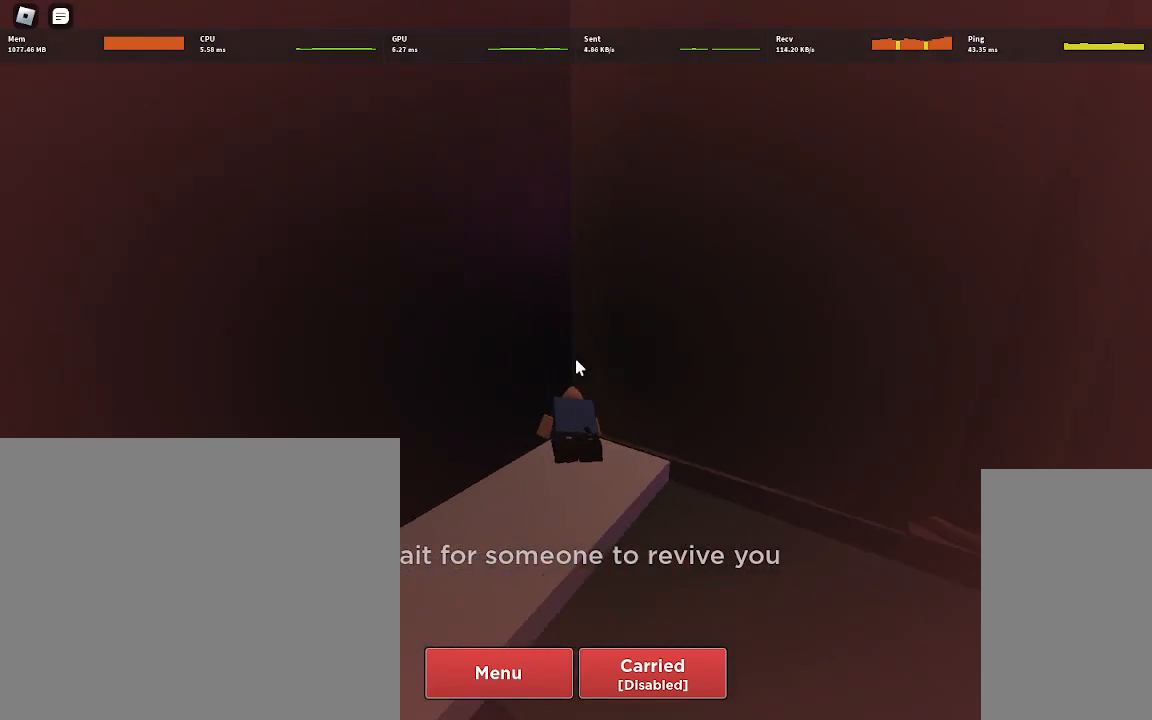
{"keys": ["w"], "mouse": ["right"], "events": []}
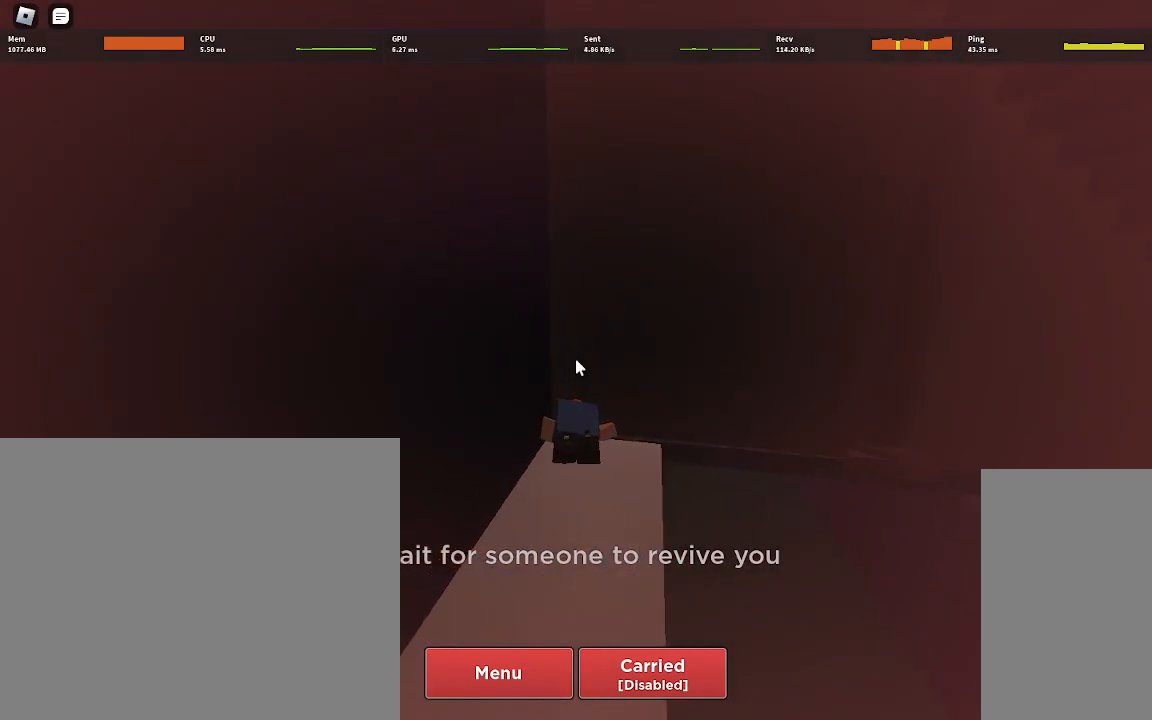
{"keys": ["w"], "mouse": ["right"], "events": []}
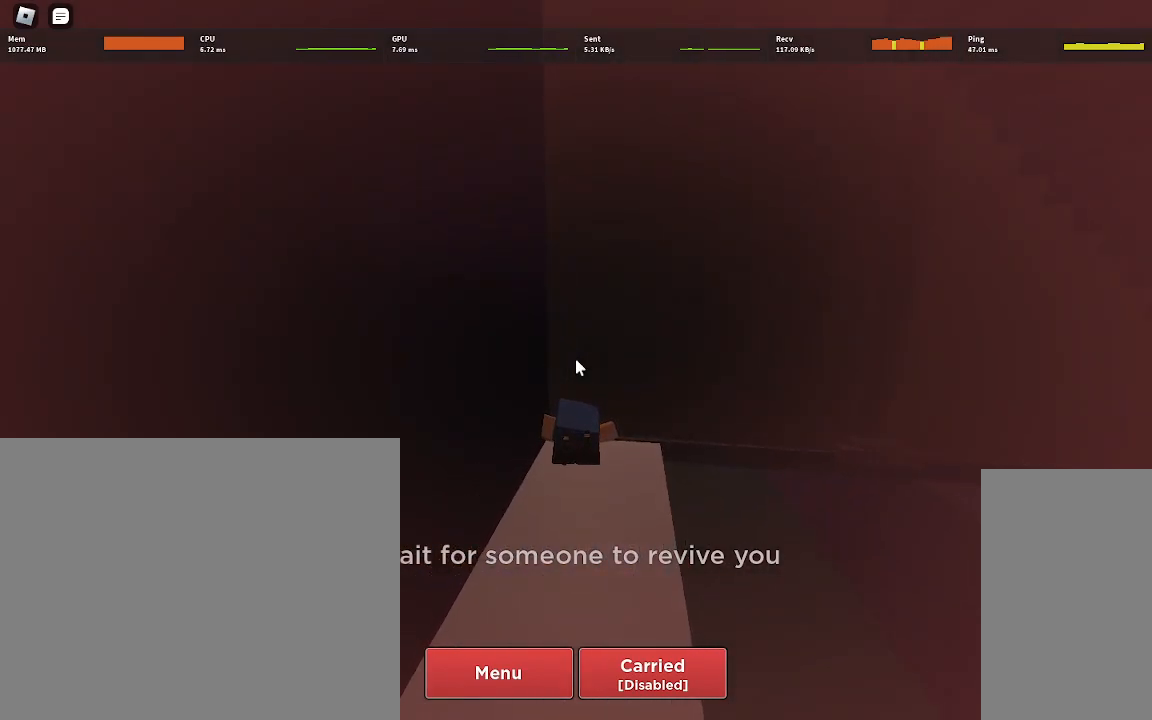
{"keys": ["w"], "mouse": ["right"], "events": []}
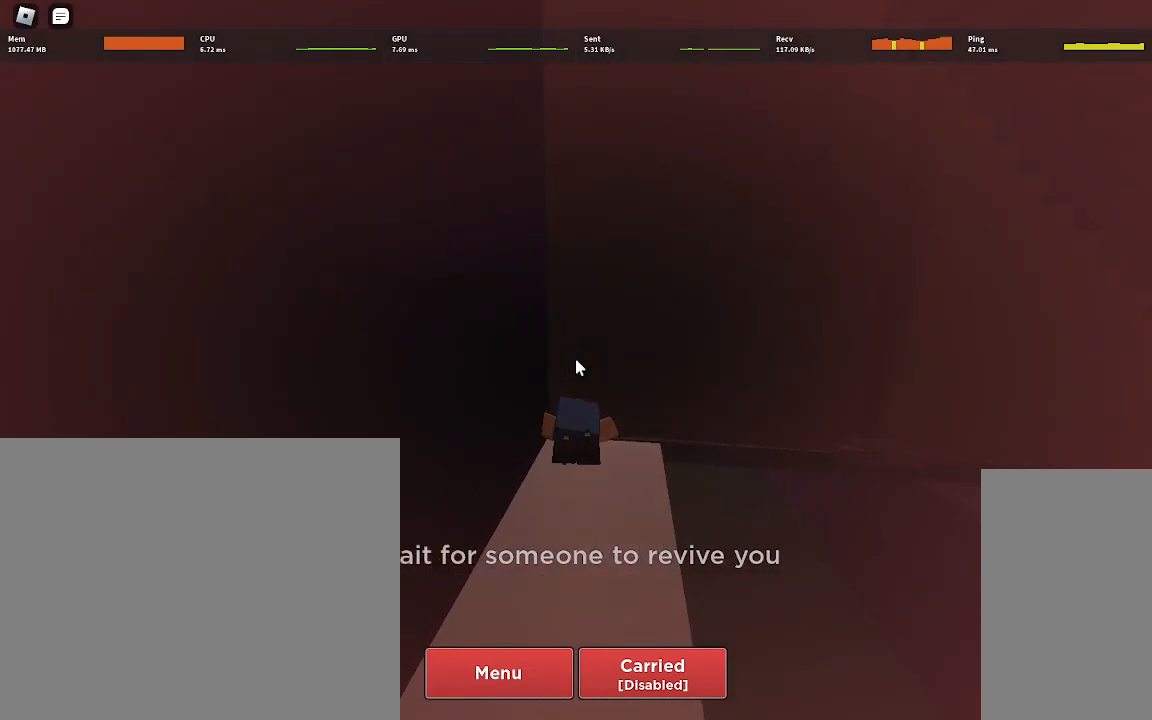
{"keys": ["w"], "mouse": ["right"], "events": []}
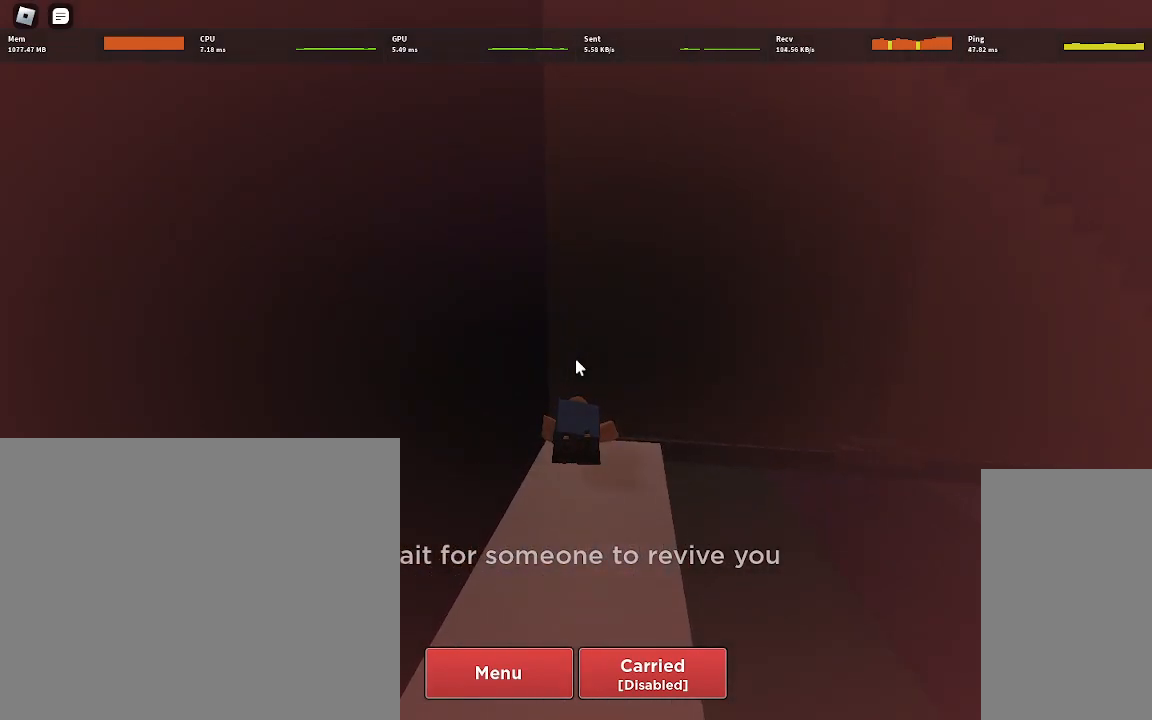
{"keys": ["w"], "mouse": ["right"], "events": []}
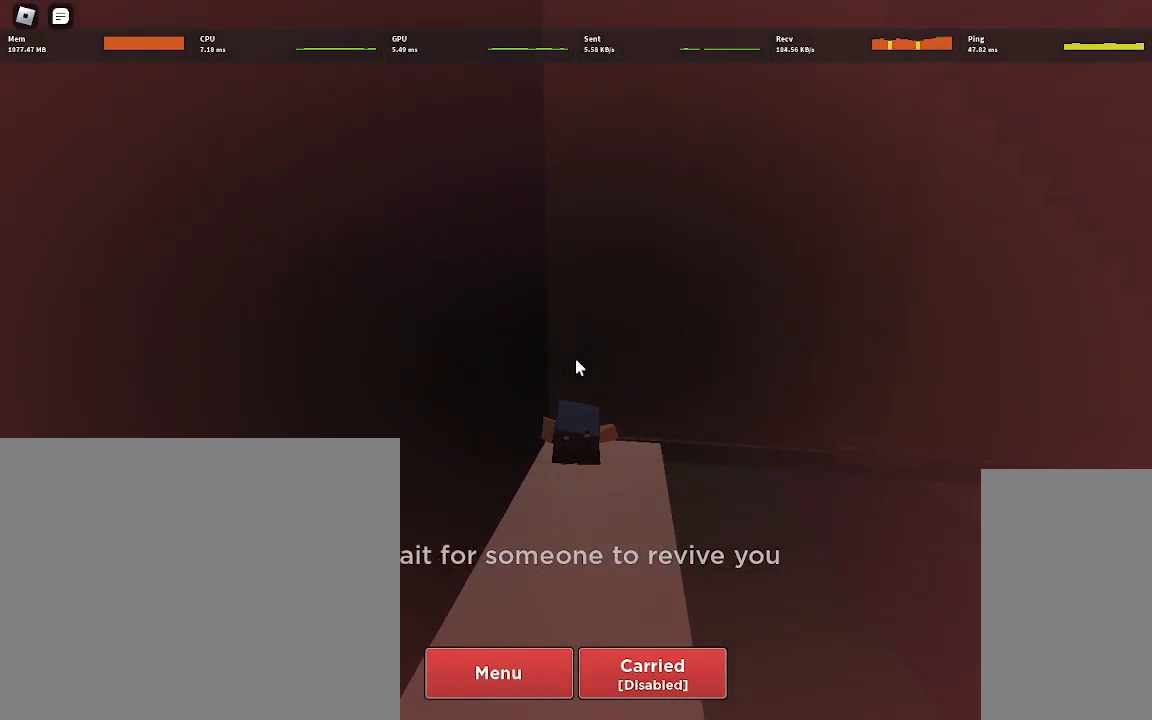
{"keys": ["w"], "mouse": ["right"], "events": []}
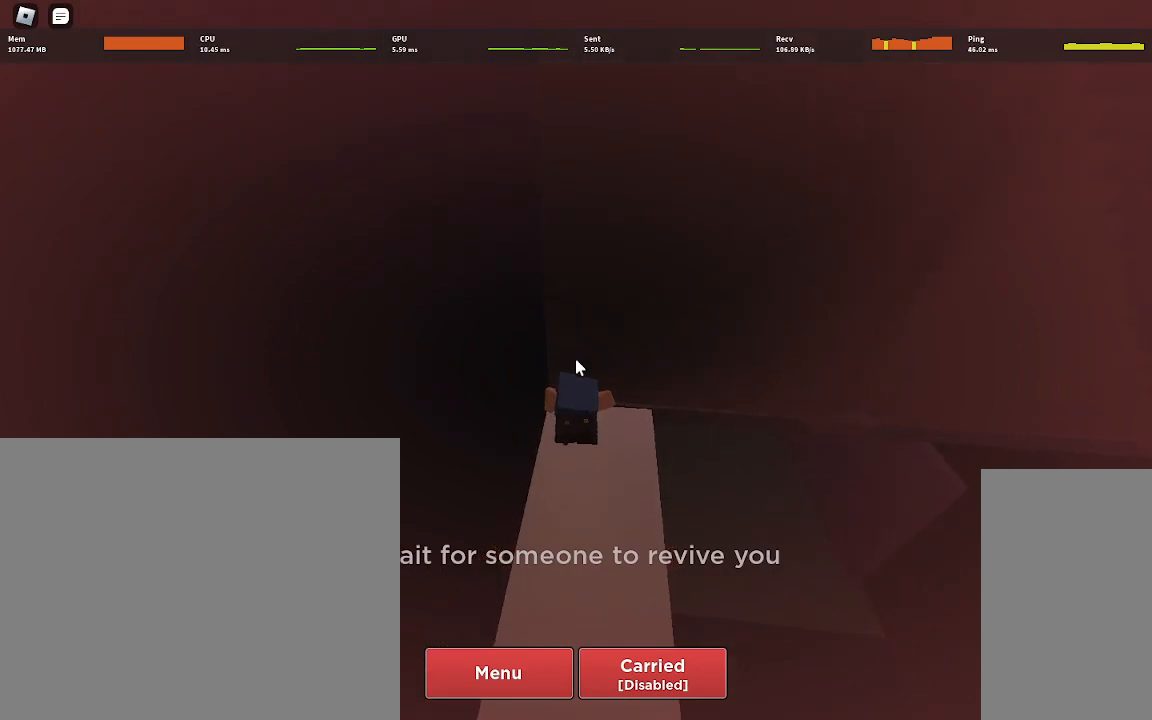
{"keys": ["w"], "mouse": ["right"], "events": []}
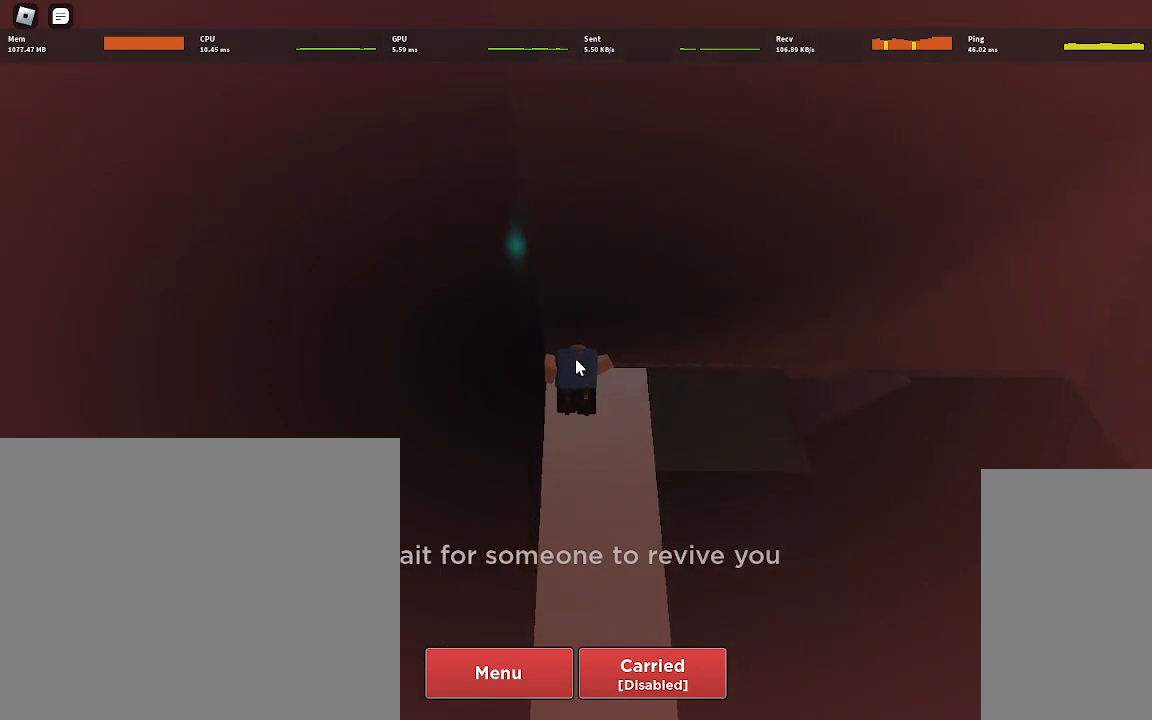
{"keys": ["w"], "mouse": ["right"], "events": []}
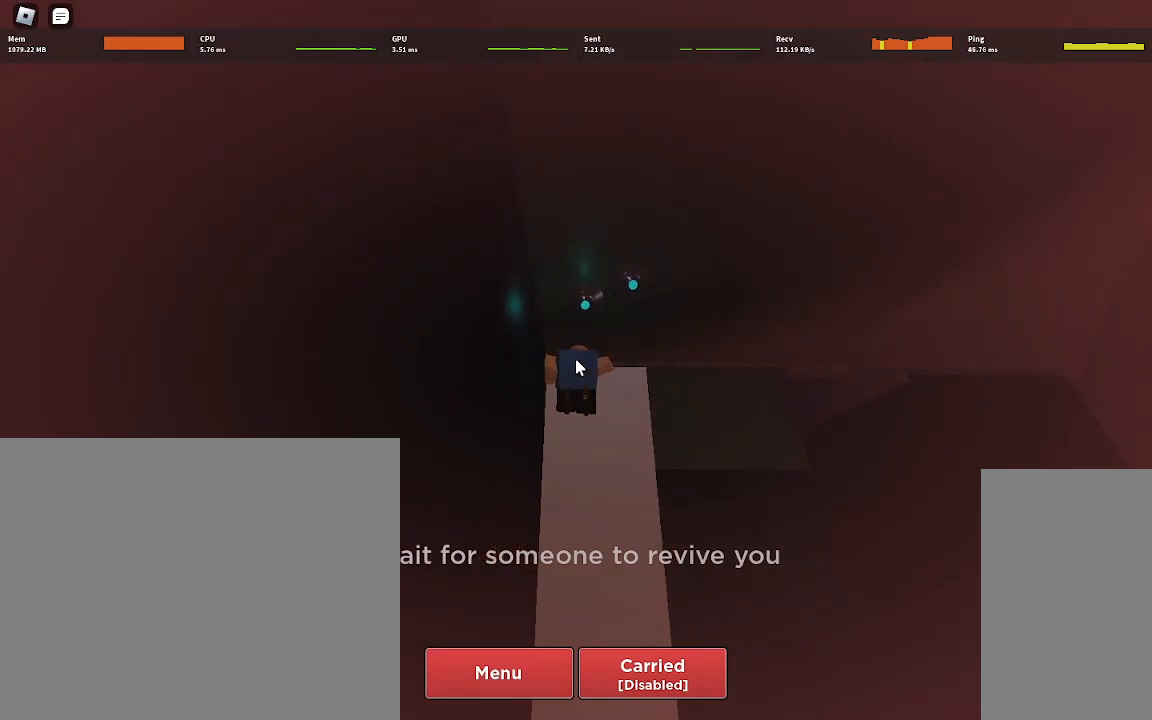
{"keys": ["w"], "mouse": ["right"], "events": []}
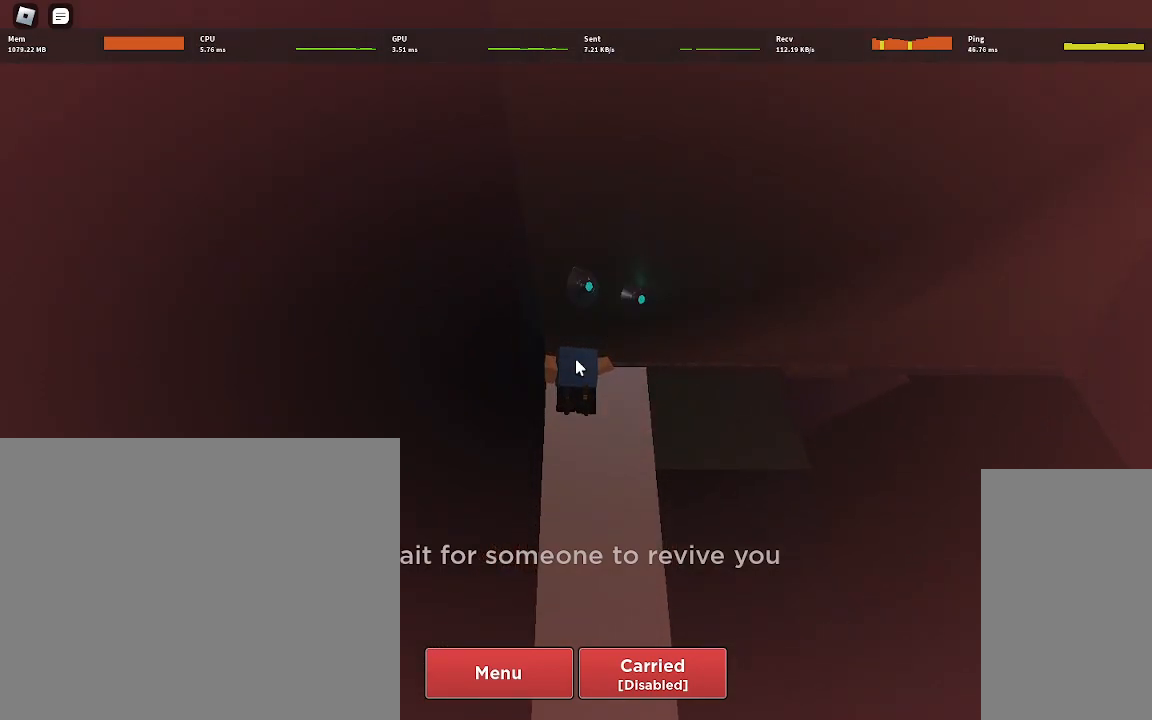
{"keys": ["w"], "mouse": ["right"], "events": []}
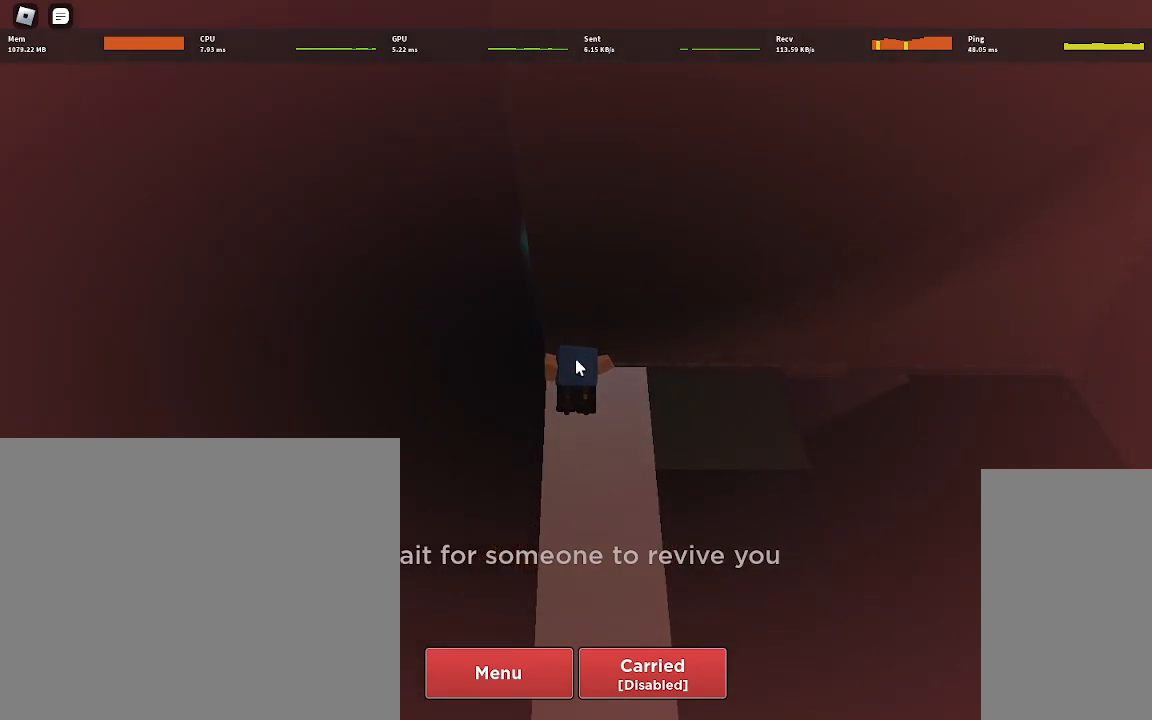
{"keys": ["w"], "mouse": ["right"], "events": []}
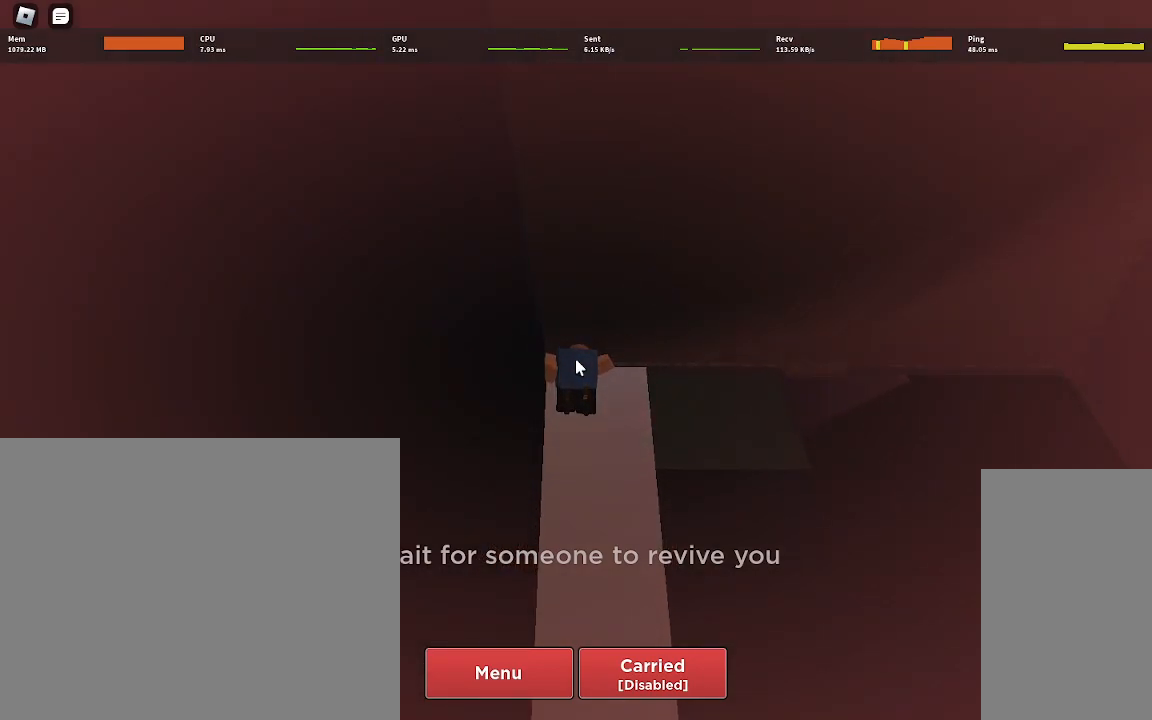
{"keys": ["w"], "mouse": ["right"], "events": []}
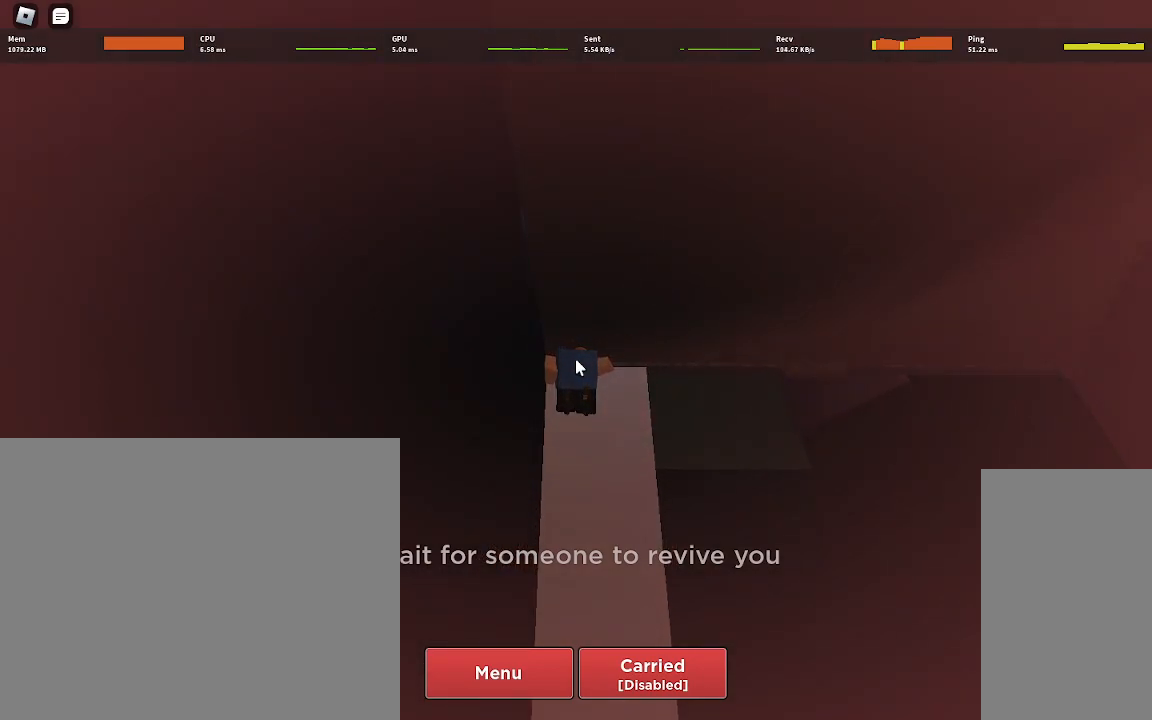
{"keys": ["w"], "mouse": ["right"], "events": []}
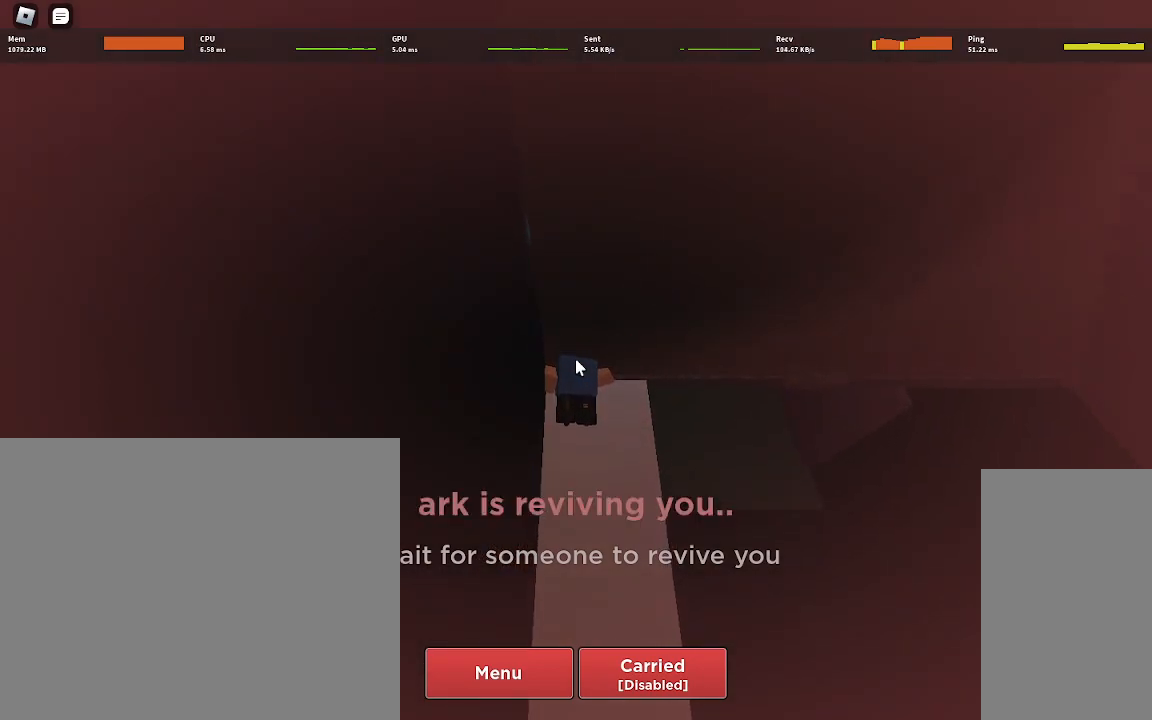
{"keys": [], "mouse": [], "events": [[300, "w", "up"], [317, "mouse_right", "up"]]}
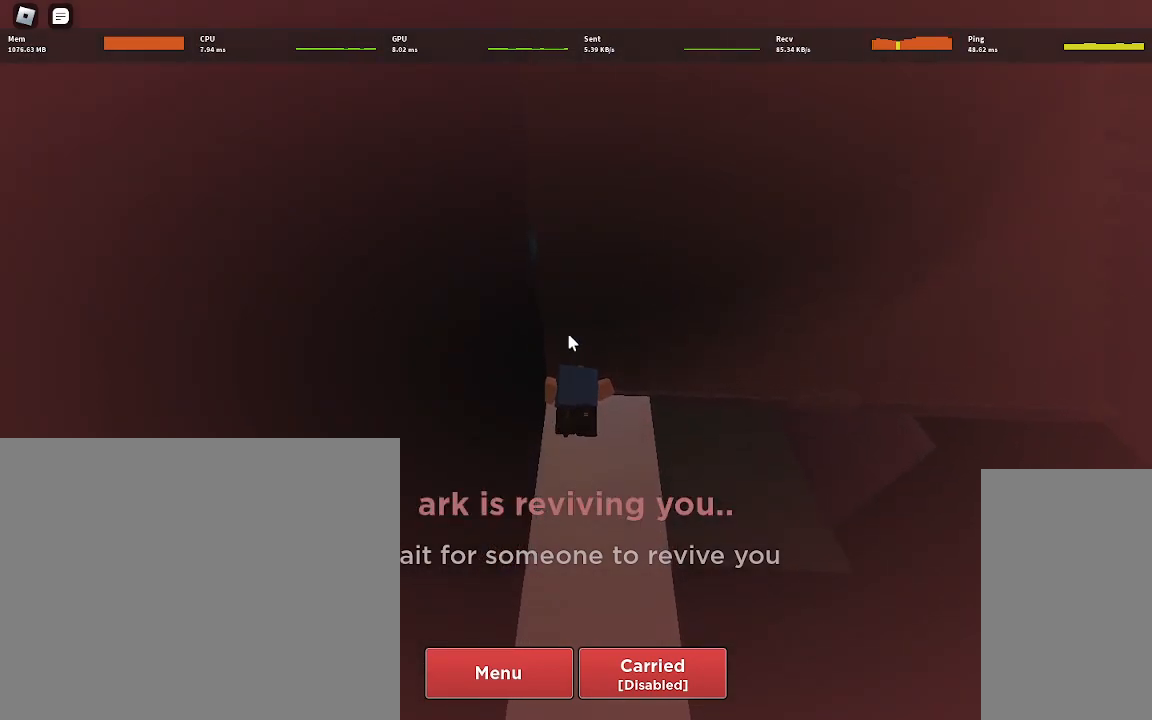
{"keys": [], "mouse": ["right"], "events": [[233, "mouse_right", "down"]]}
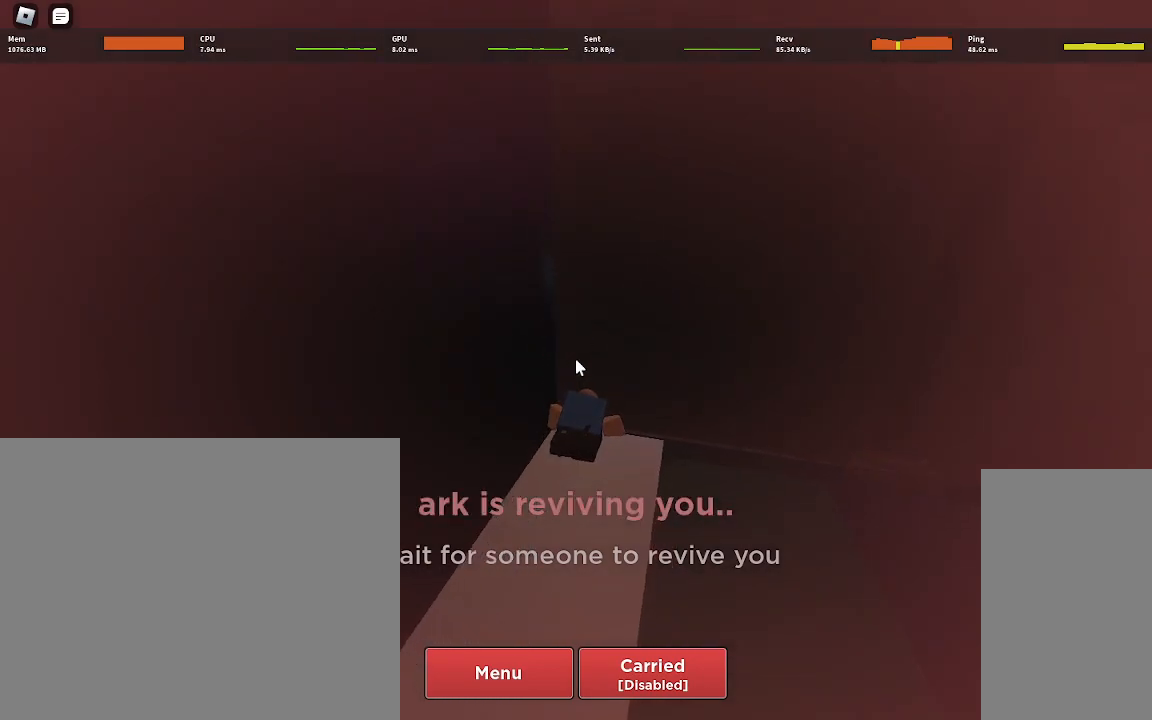
{"keys": [], "mouse": ["right"], "events": []}
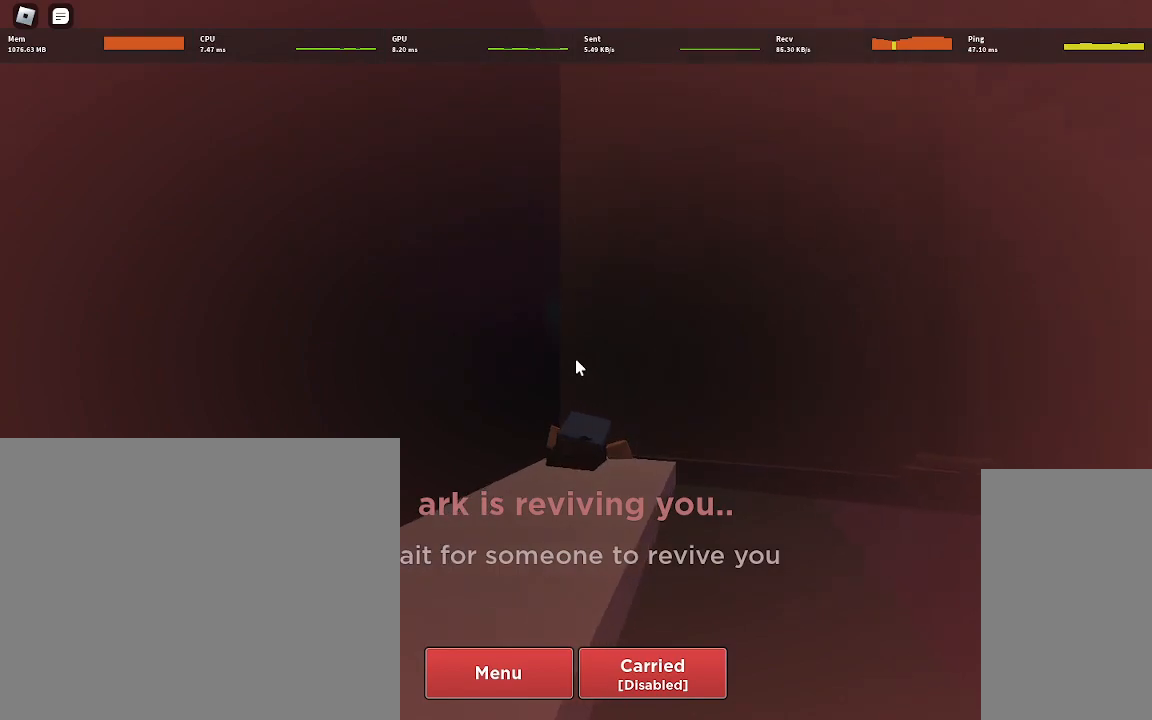
{"keys": [], "mouse": ["right"], "events": []}
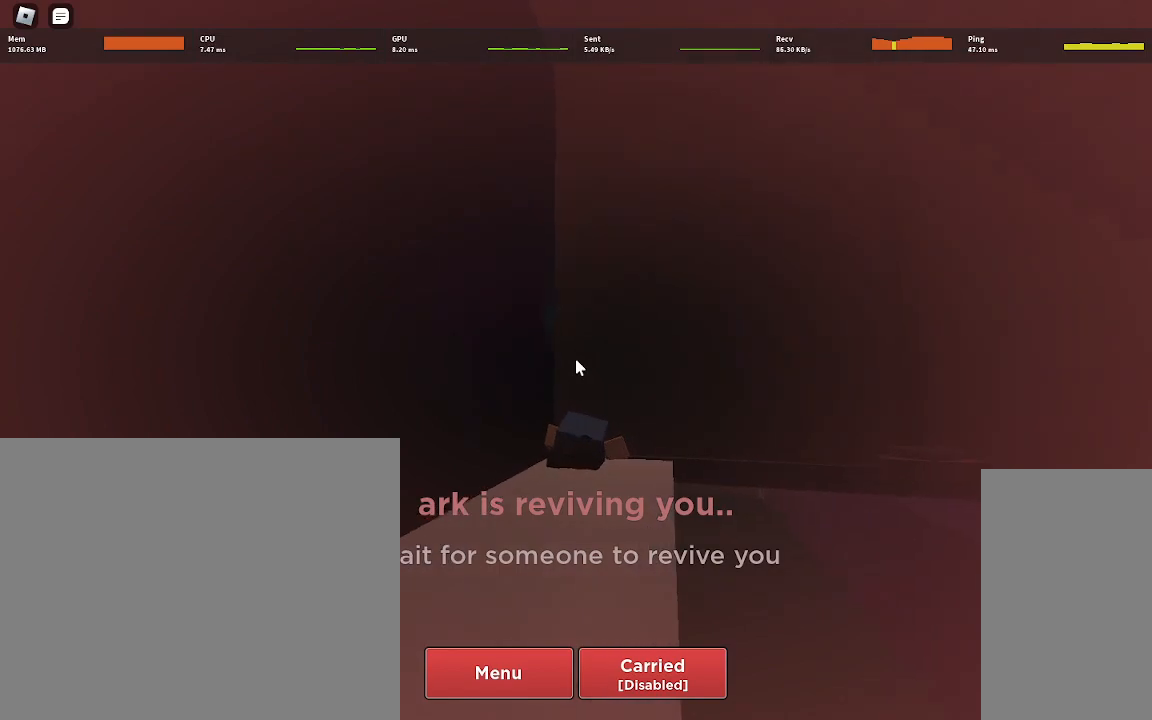
{"keys": [], "mouse": ["right"], "events": []}
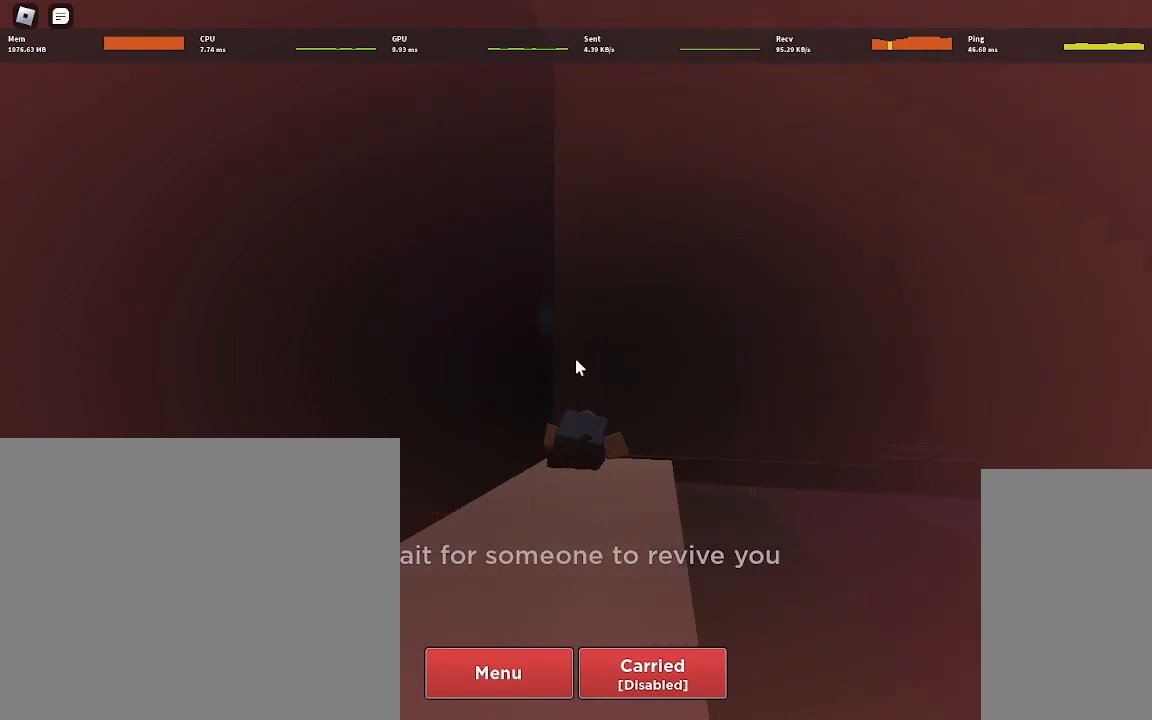
{"keys": ["s"], "mouse": [], "events": [[317, "mouse_right", "up"], [433, "s", "down"]]}
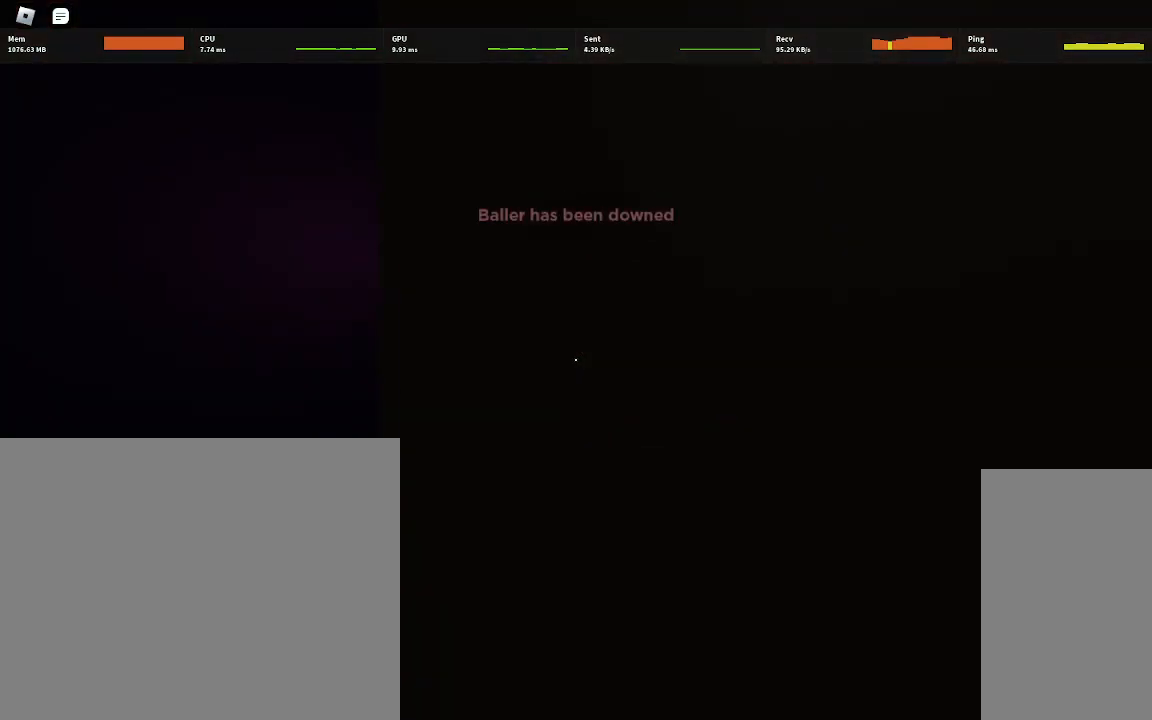
{"keys": [], "mouse": [], "events": [[217, "s", "up"]]}